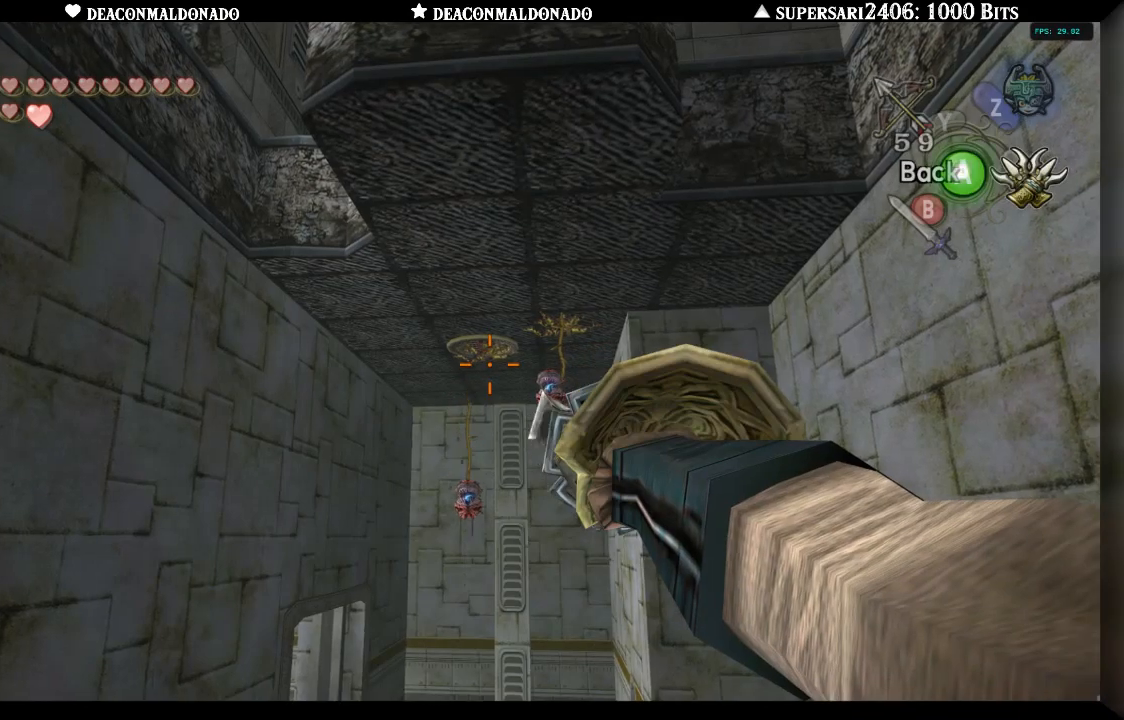
Gameplay with a controller (Nintendo layout); each line is a JSON object with the inputs held at the frame after it (dt_ms = milliseconds from this image to that frame). "events" lists button and stick changes between this image and that frame as [ms after this image, input, new state], when the widget could be followed in between. Not read: DPAD_UP L3 R1 R3.
{"dt_ms": 500, "buttons": ["X"], "left_stick": "center", "right_stick": "center", "events": [[33, "left_stick", "center"], [317, "left_stick", "down-right"], [400, "left_stick", "center"]]}
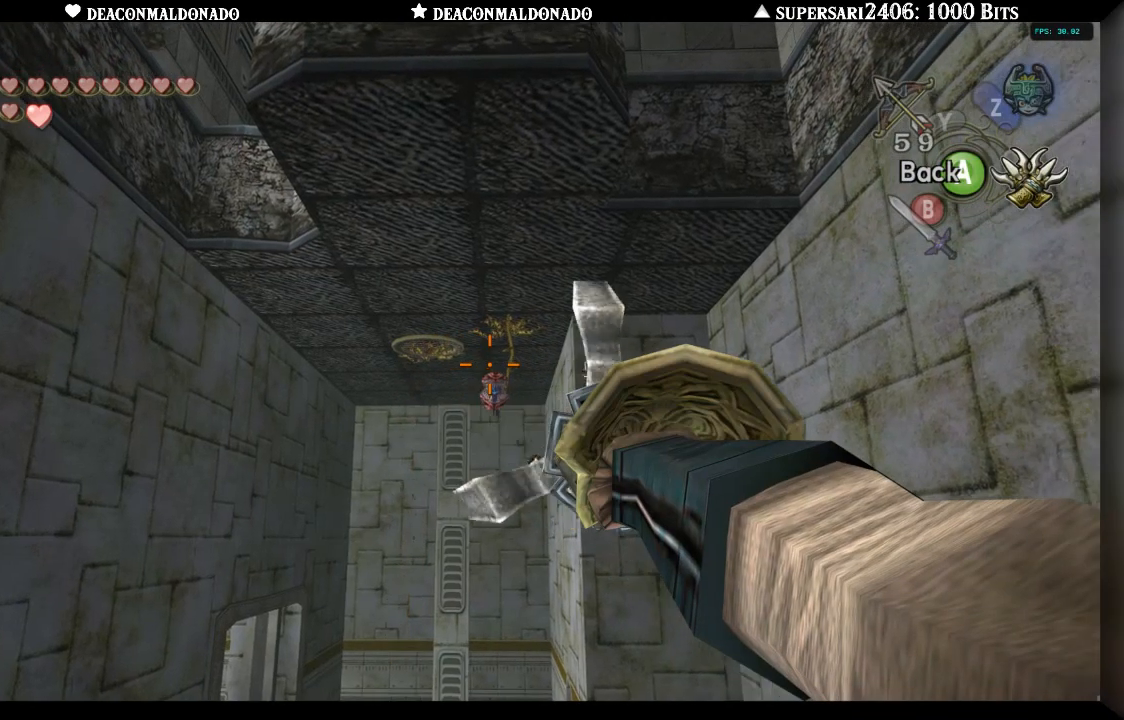
{"dt_ms": 1000, "buttons": ["X"], "left_stick": "center", "right_stick": "center", "events": [[167, "left_stick", "down-right"], [300, "left_stick", "center"], [500, "left_stick", "left"], [600, "left_stick", "center"], [883, "left_stick", "up"], [983, "left_stick", "center"]]}
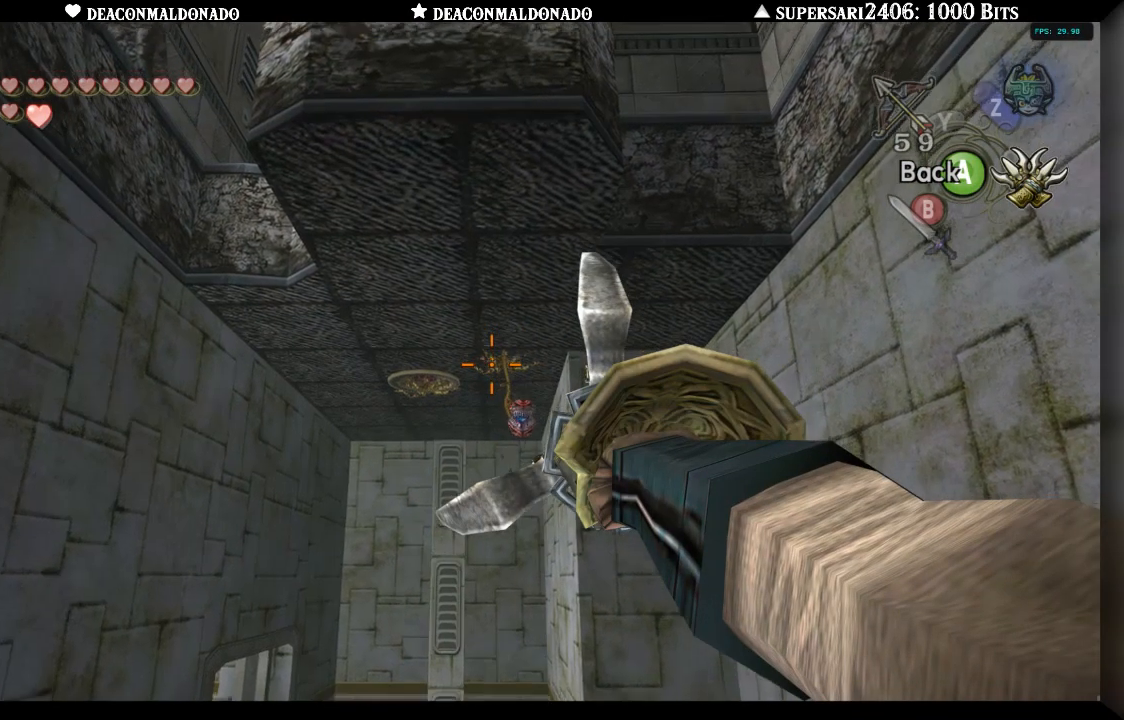
{"dt_ms": 500, "buttons": [], "left_stick": "center", "right_stick": "center", "events": [[267, "left_stick", "right"], [350, "X", "up"], [350, "left_stick", "center"]]}
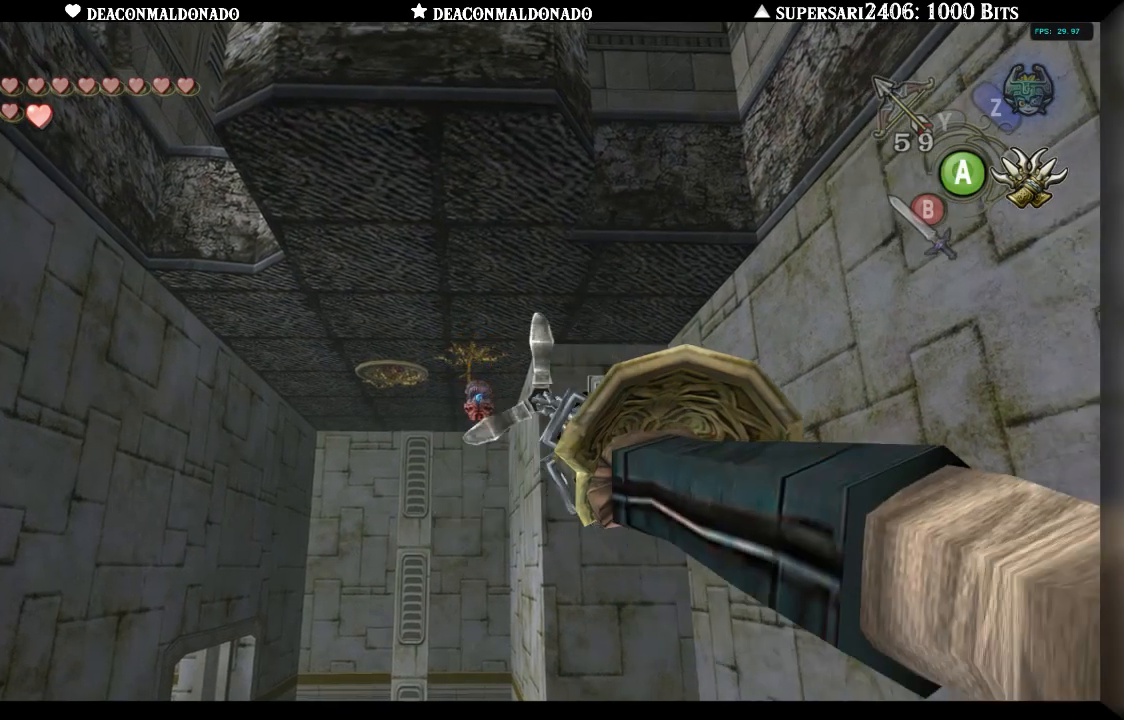
{"dt_ms": 500, "buttons": [], "left_stick": "center", "right_stick": "center", "events": []}
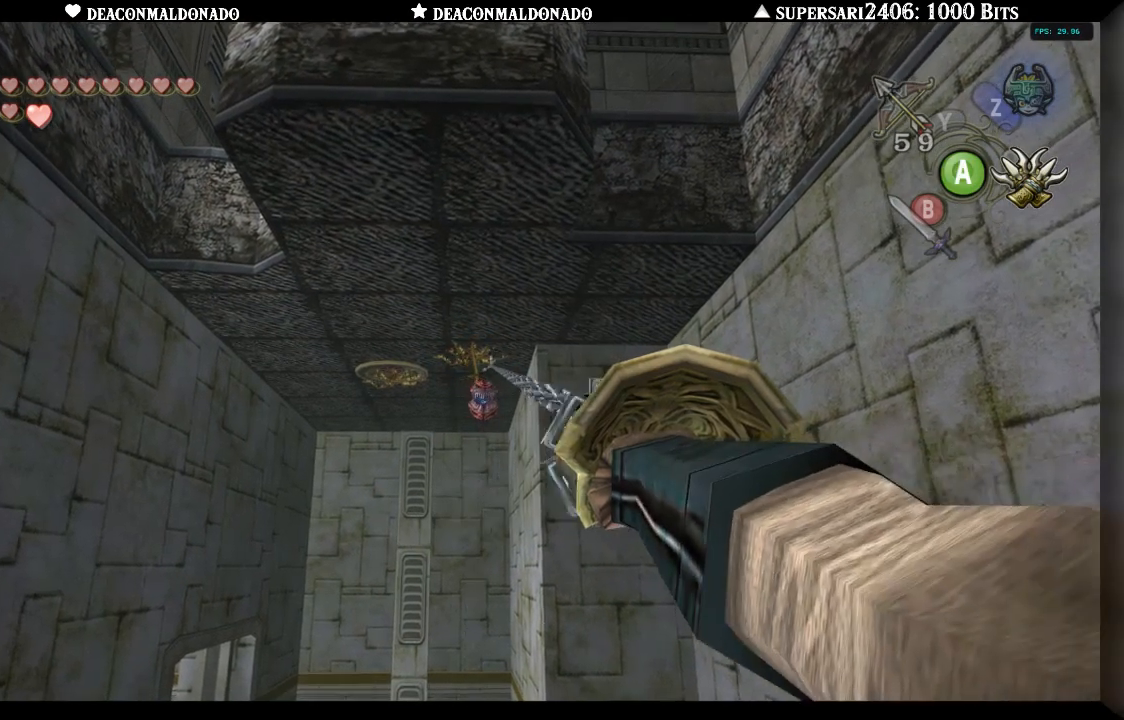
{"dt_ms": 1000, "buttons": [], "left_stick": "center", "right_stick": "center", "events": [[383, "X", "down"], [683, "left_stick", "left"], [883, "left_stick", "center"], [933, "X", "up"]]}
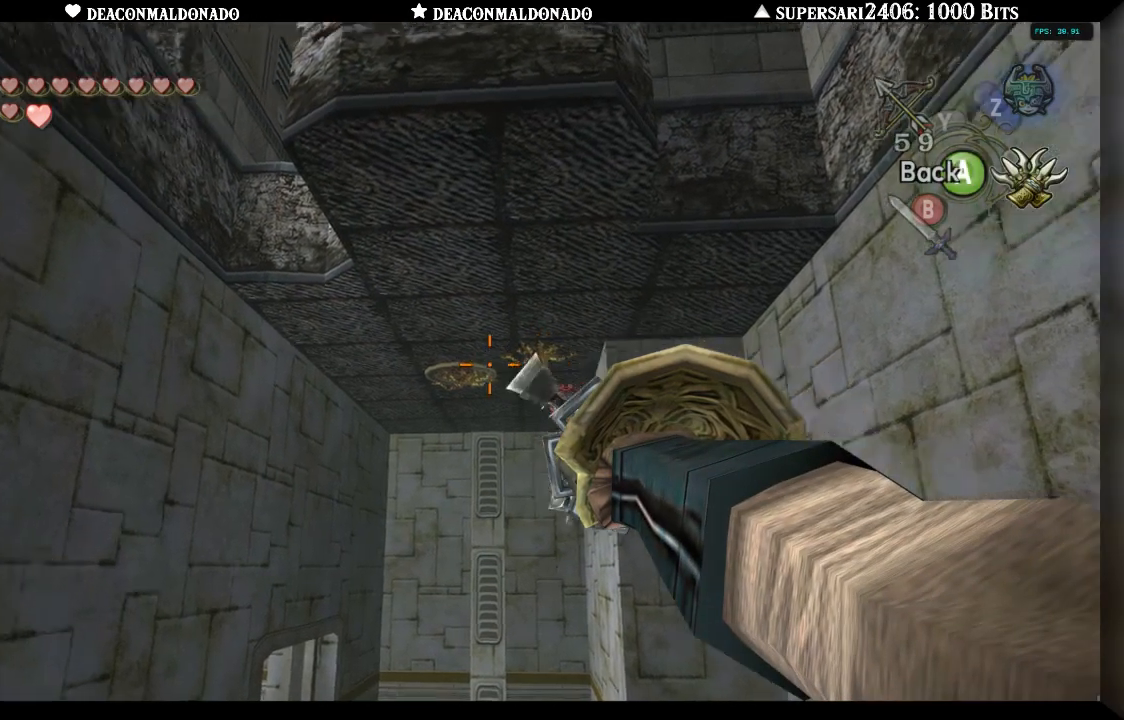
{"dt_ms": 500, "buttons": ["X"], "left_stick": "center", "right_stick": "center", "events": [[17, "X", "down"], [100, "X", "up"], [250, "X", "down"], [250, "left_stick", "right"], [383, "left_stick", "center"]]}
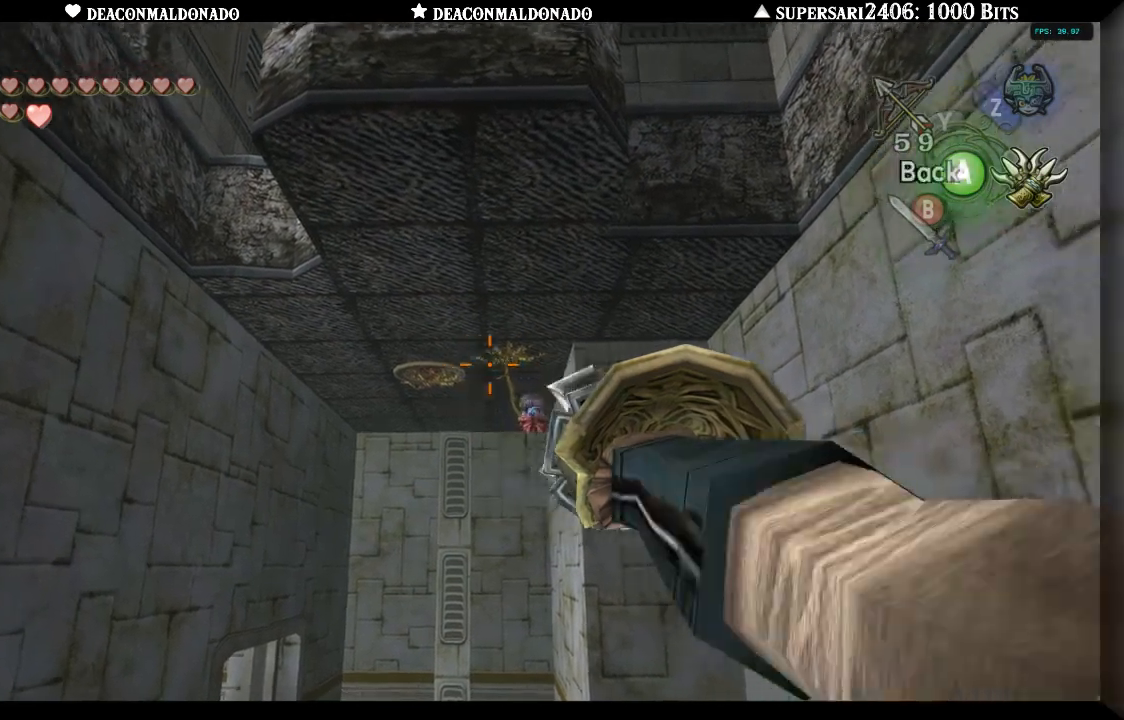
{"dt_ms": 500, "buttons": ["X"], "left_stick": "center", "right_stick": "center", "events": []}
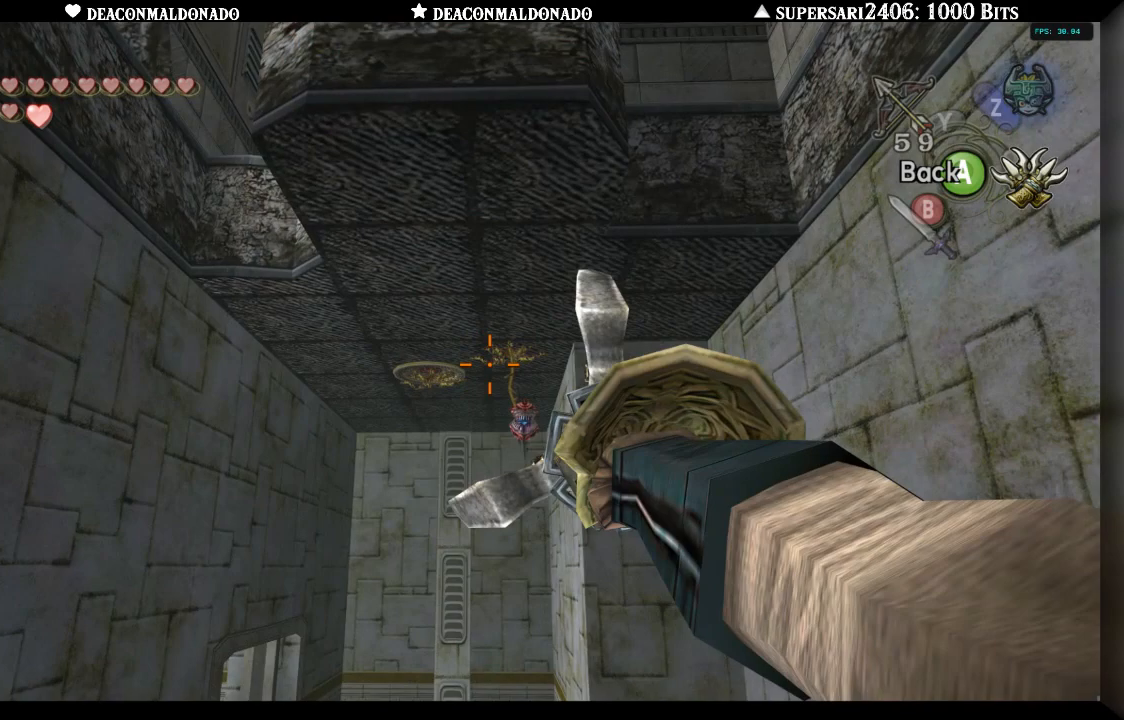
{"dt_ms": 500, "buttons": ["X"], "left_stick": "center", "right_stick": "center", "events": [[400, "left_stick", "right"], [450, "left_stick", "center"]]}
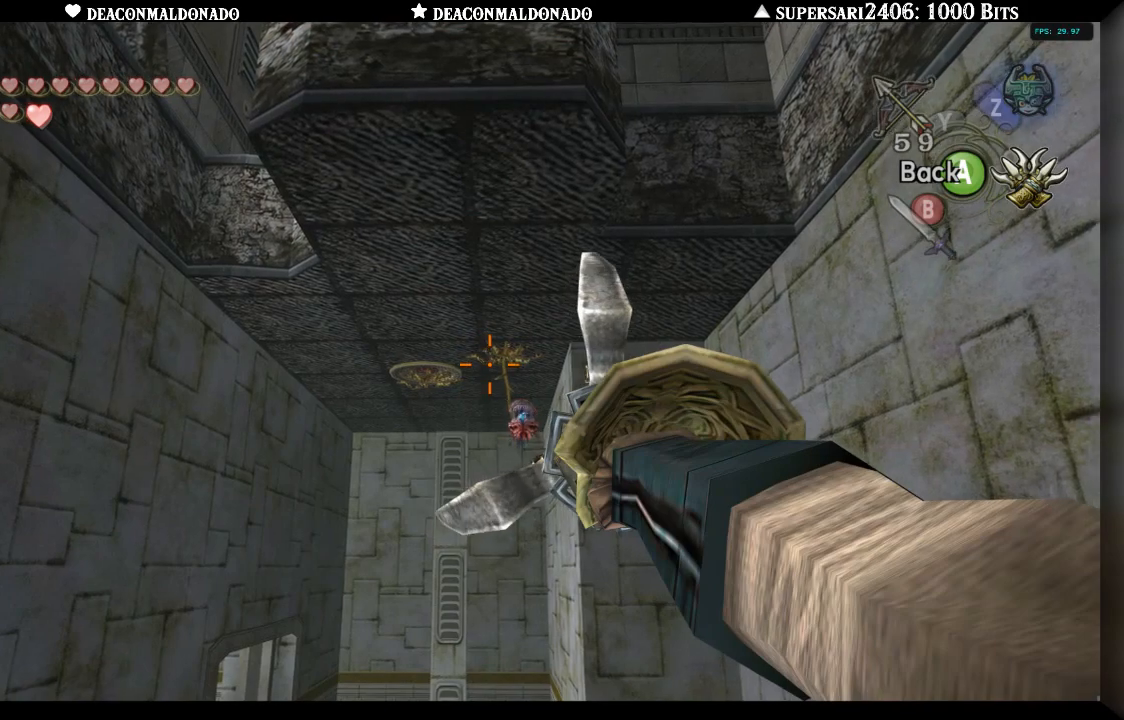
{"dt_ms": 1000, "buttons": [], "left_stick": "center", "right_stick": "center", "events": [[483, "left_stick", "right"], [550, "left_stick", "center"], [850, "left_stick", "right"], [917, "X", "up"], [917, "left_stick", "center"]]}
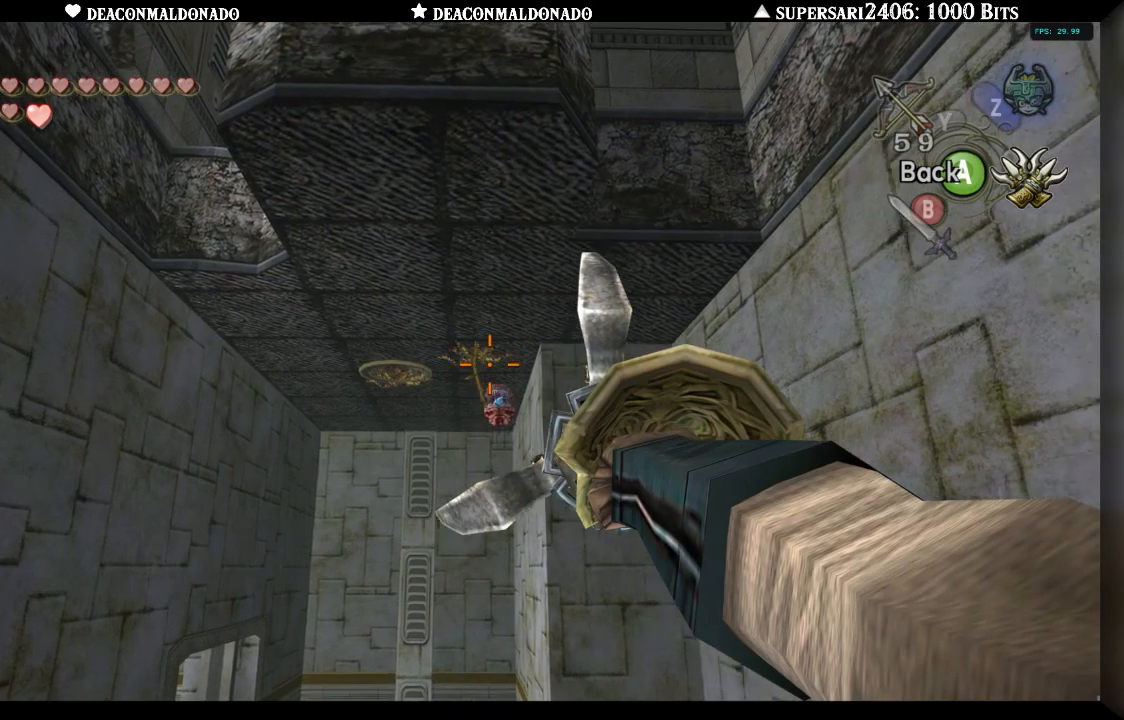
{"dt_ms": 500, "buttons": [], "left_stick": "center", "right_stick": "center", "events": []}
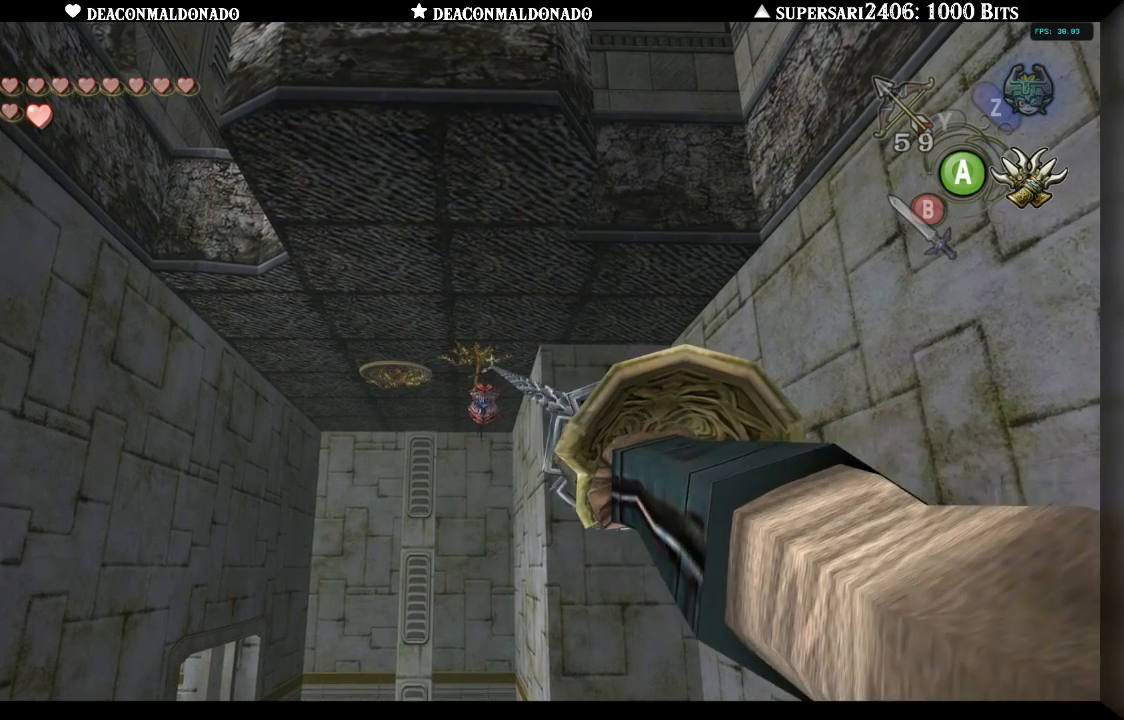
{"dt_ms": 1000, "buttons": ["X"], "left_stick": "center", "right_stick": "center", "events": [[383, "X", "down"]]}
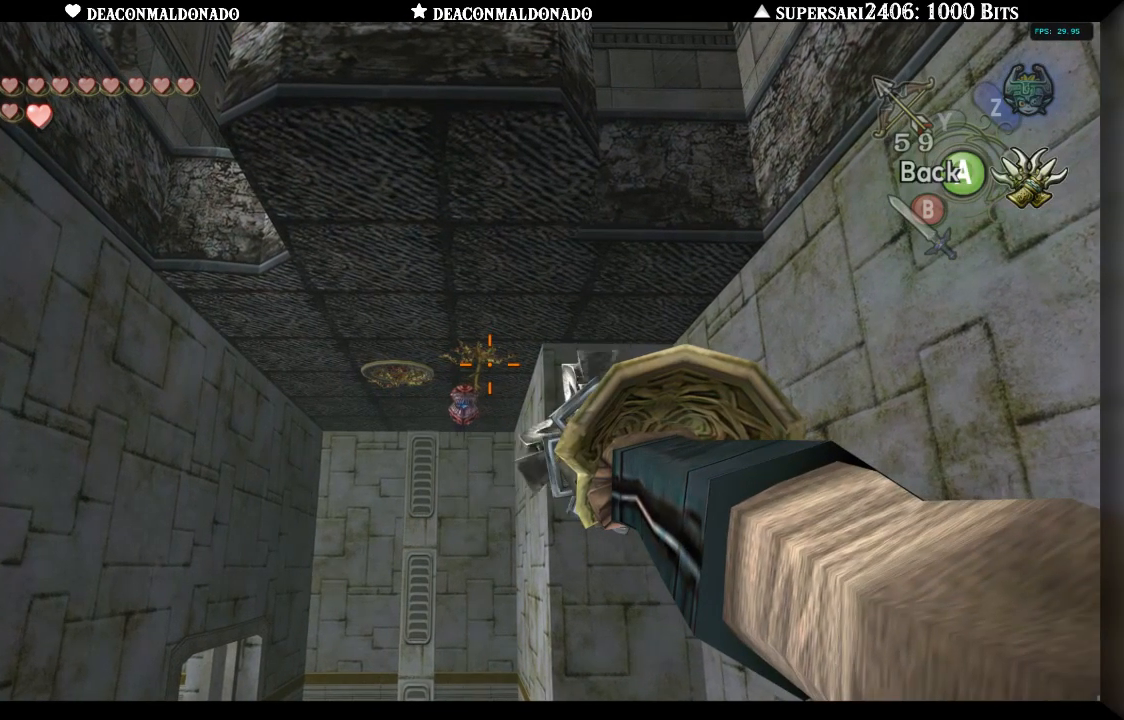
{"dt_ms": 500, "buttons": ["X"], "left_stick": "center", "right_stick": "center", "events": []}
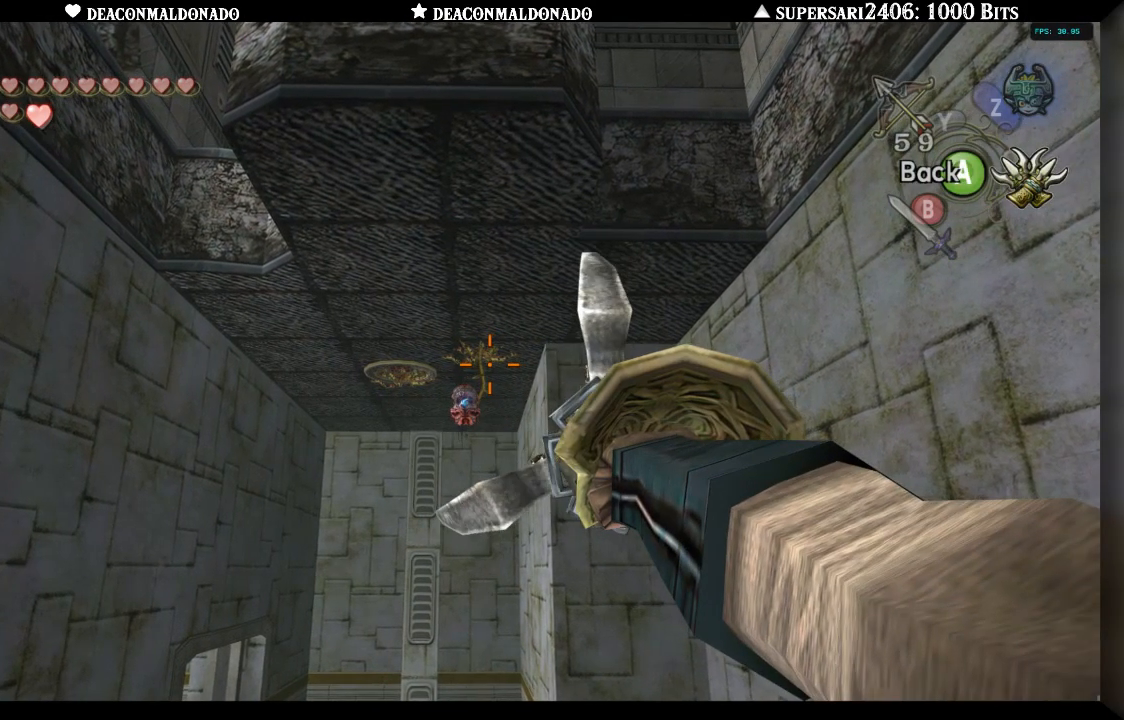
{"dt_ms": 500, "buttons": [], "left_stick": "center", "right_stick": "center", "events": [[17, "X", "up"]]}
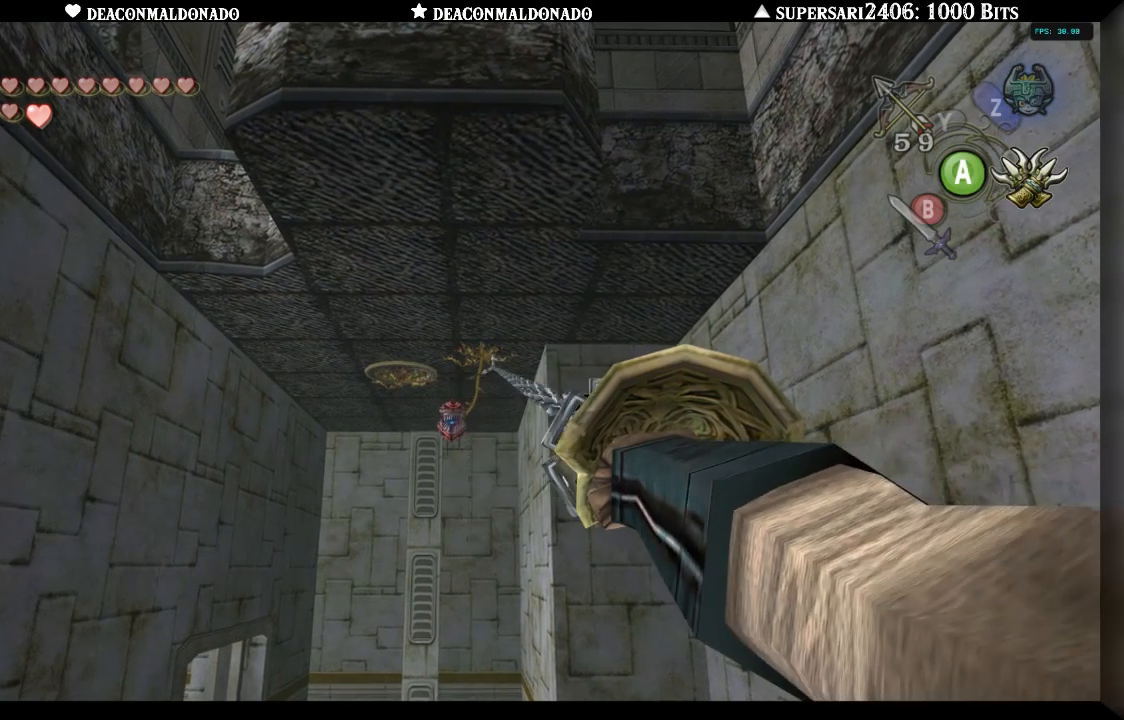
{"dt_ms": 500, "buttons": ["X"], "left_stick": "center", "right_stick": "center", "events": [[483, "X", "down"]]}
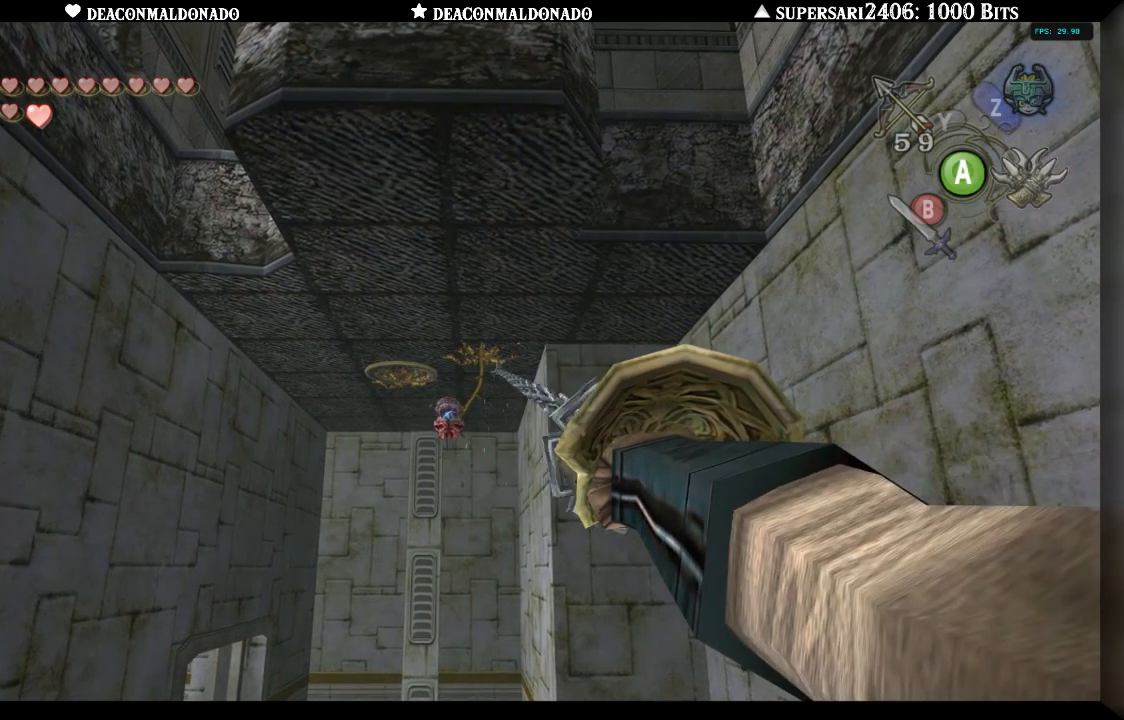
{"dt_ms": 500, "buttons": ["X"], "left_stick": "center", "right_stick": "center", "events": []}
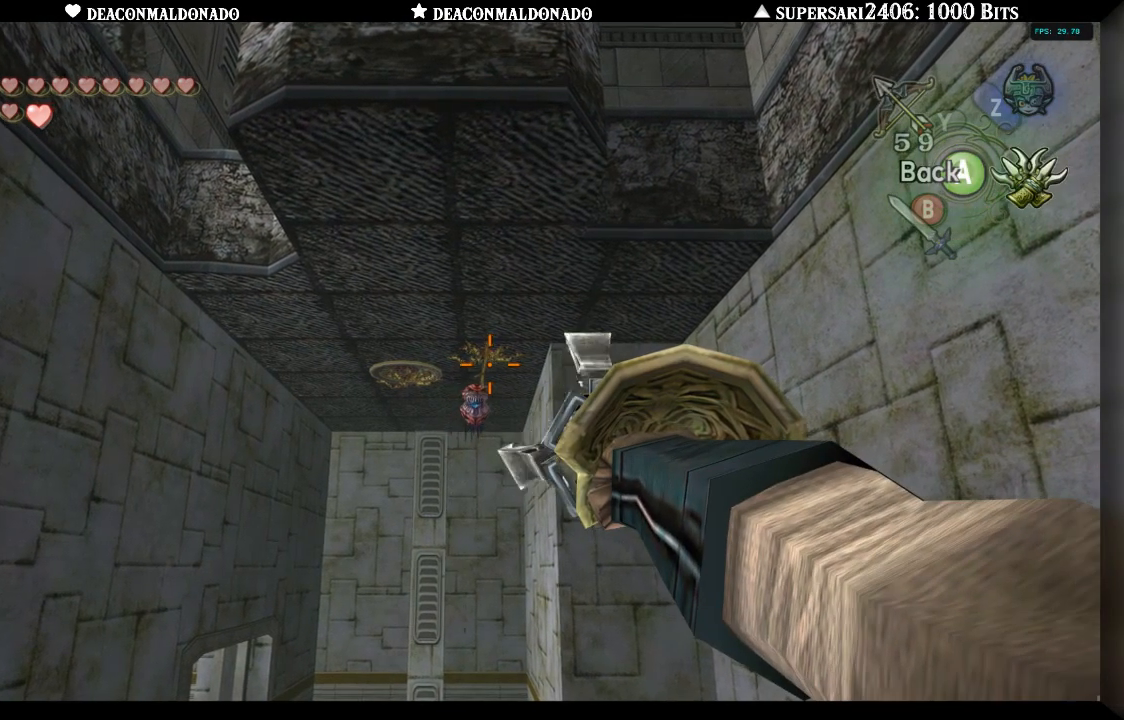
{"dt_ms": 500, "buttons": ["X"], "left_stick": "center", "right_stick": "center", "events": []}
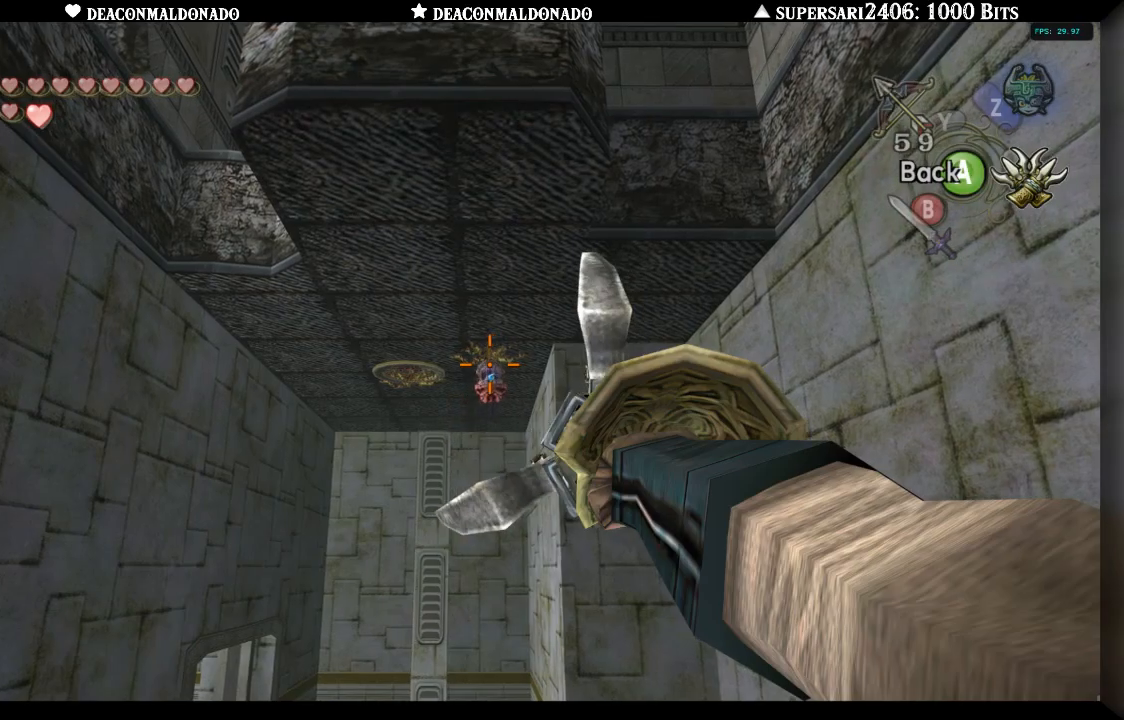
{"dt_ms": 500, "buttons": [], "left_stick": "center", "right_stick": "center", "events": [[50, "X", "up"]]}
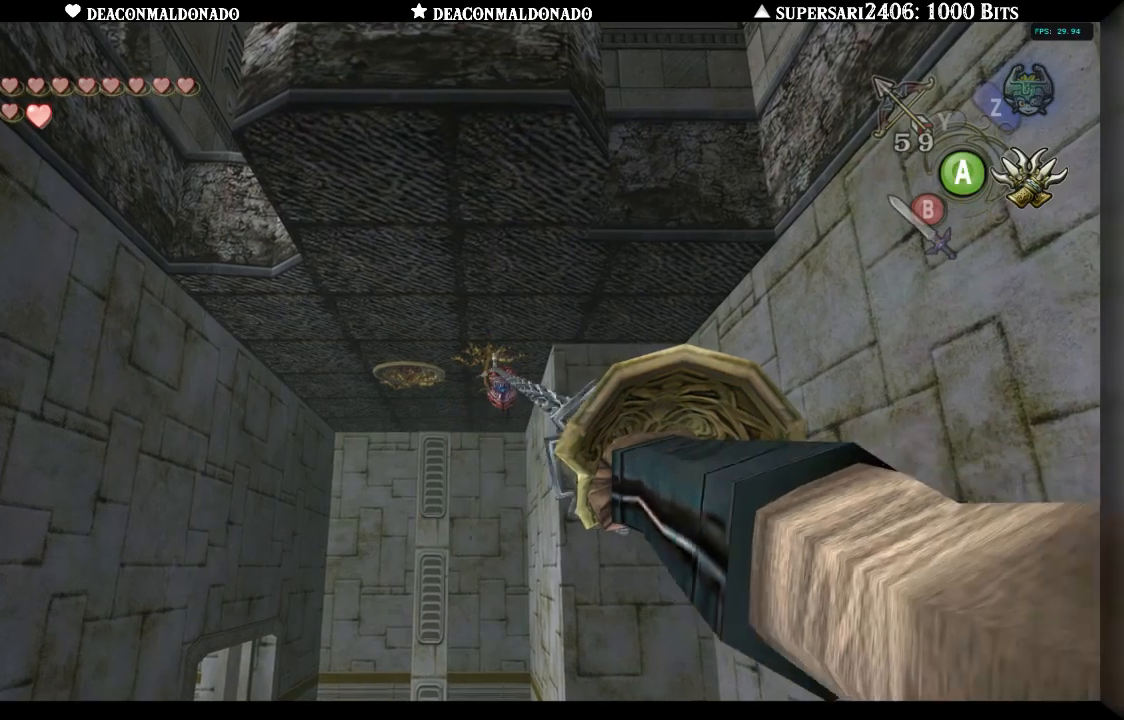
{"dt_ms": 500, "buttons": [], "left_stick": "center", "right_stick": "center", "events": []}
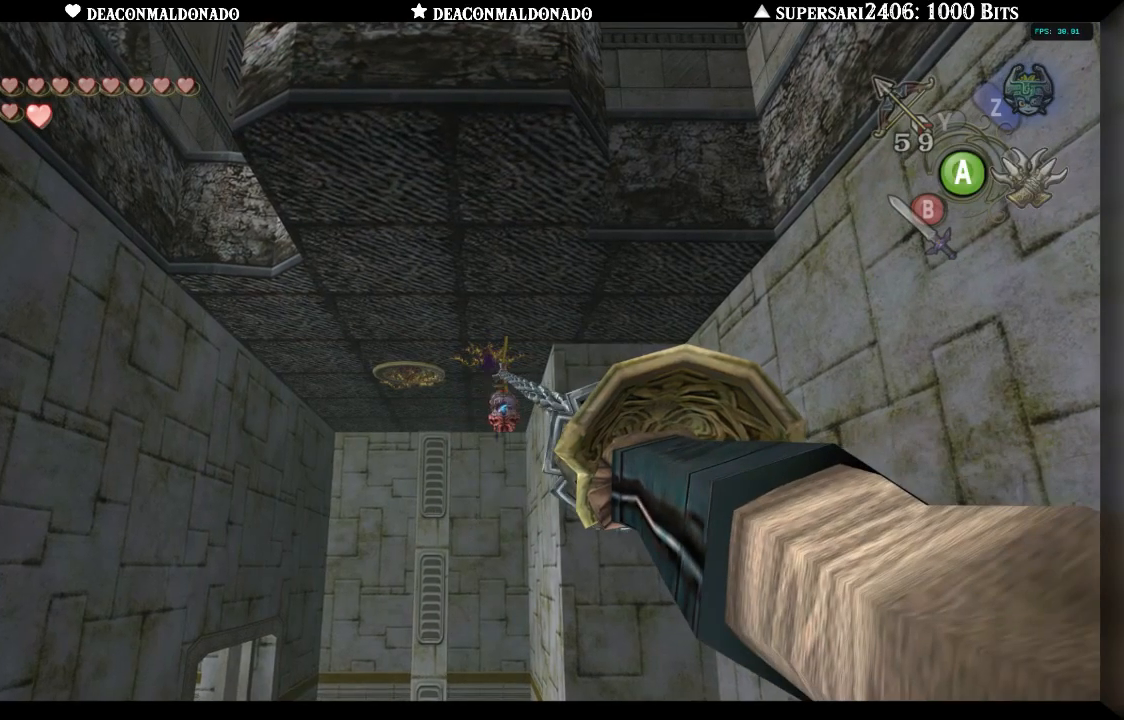
{"dt_ms": 1000, "buttons": [], "left_stick": "up", "right_stick": "center", "events": [[150, "A", "down"], [250, "A", "up"], [450, "L1", "down"], [550, "L1", "up"], [717, "A", "down"], [817, "A", "up"], [983, "left_stick", "up"]]}
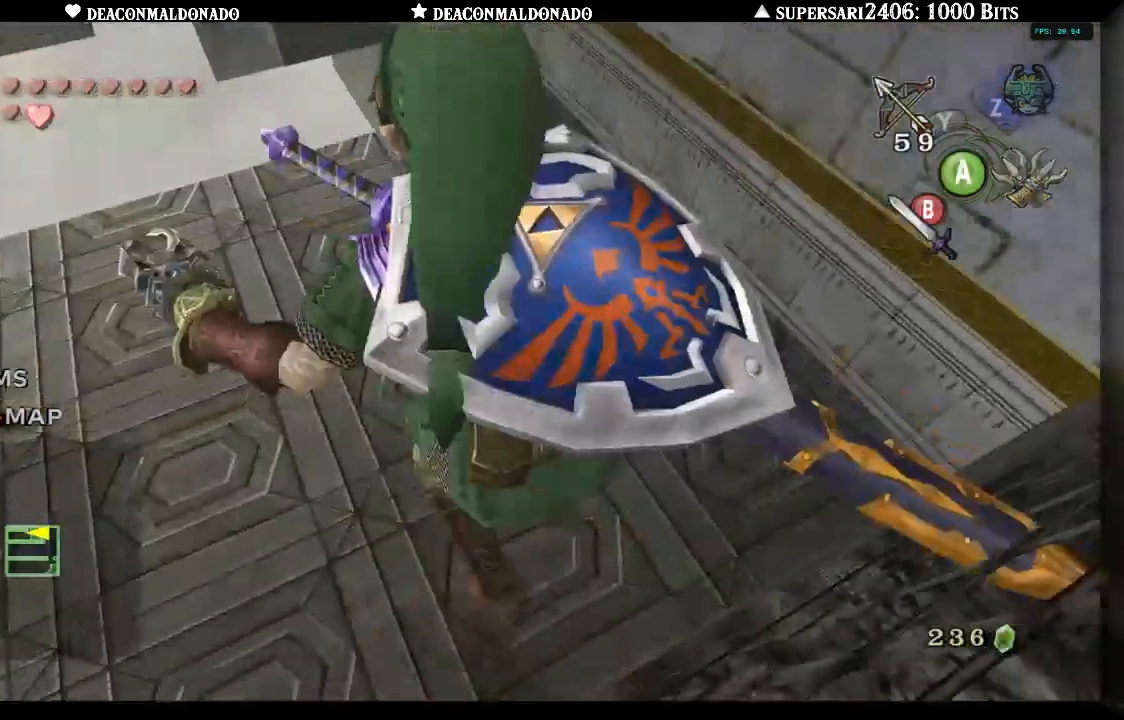
{"dt_ms": 500, "buttons": [], "left_stick": "up-left", "right_stick": "center", "events": [[250, "left_stick", "up-left"]]}
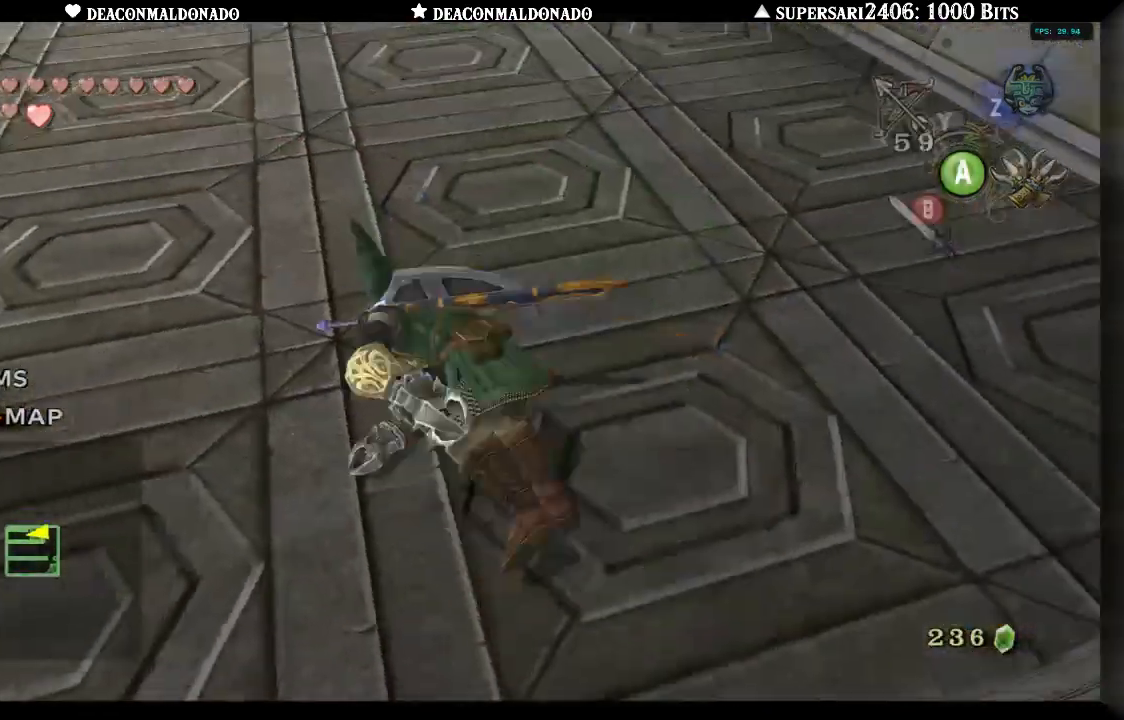
{"dt_ms": 500, "buttons": [], "left_stick": "up-right", "right_stick": "center", "events": [[283, "left_stick", "up"], [450, "left_stick", "up-right"]]}
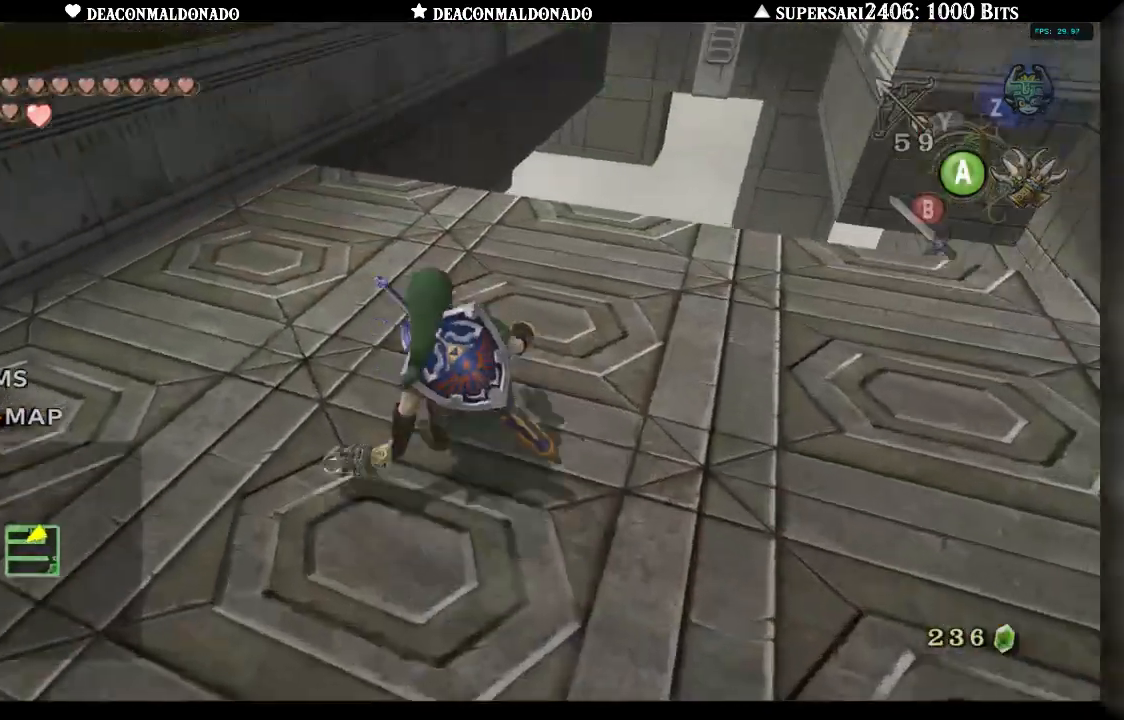
{"dt_ms": 500, "buttons": ["X"], "left_stick": "center", "right_stick": "center", "events": [[367, "left_stick", "center"], [450, "X", "down"]]}
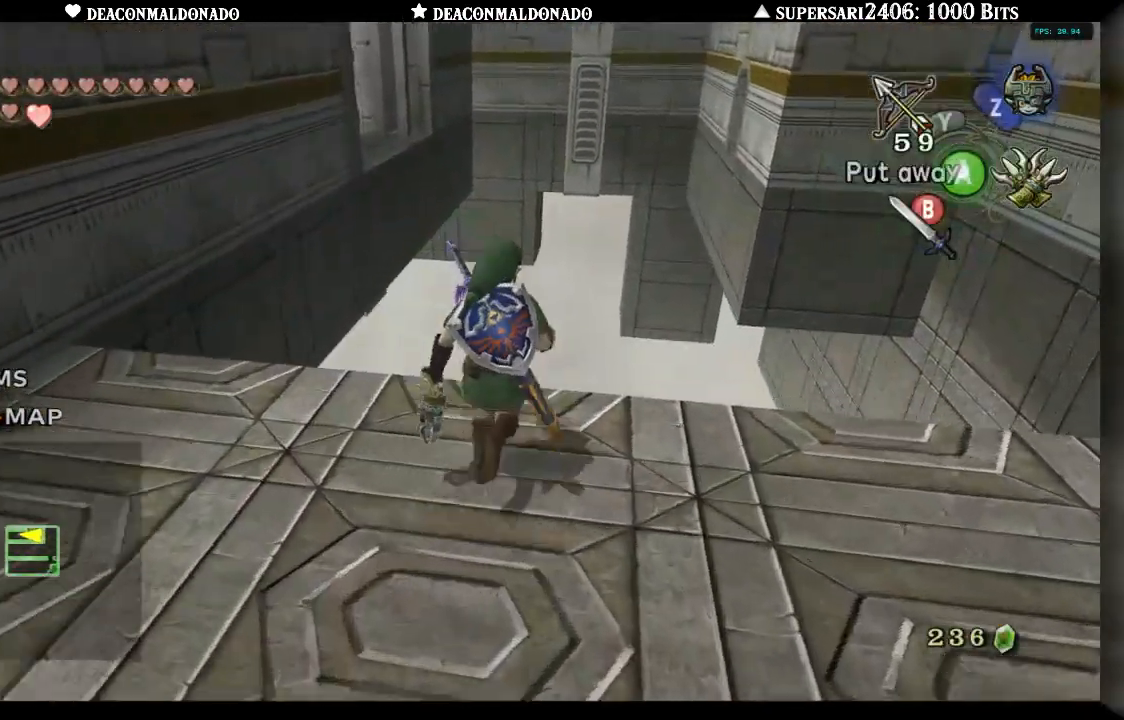
{"dt_ms": 500, "buttons": ["X"], "left_stick": "center", "right_stick": "center", "events": []}
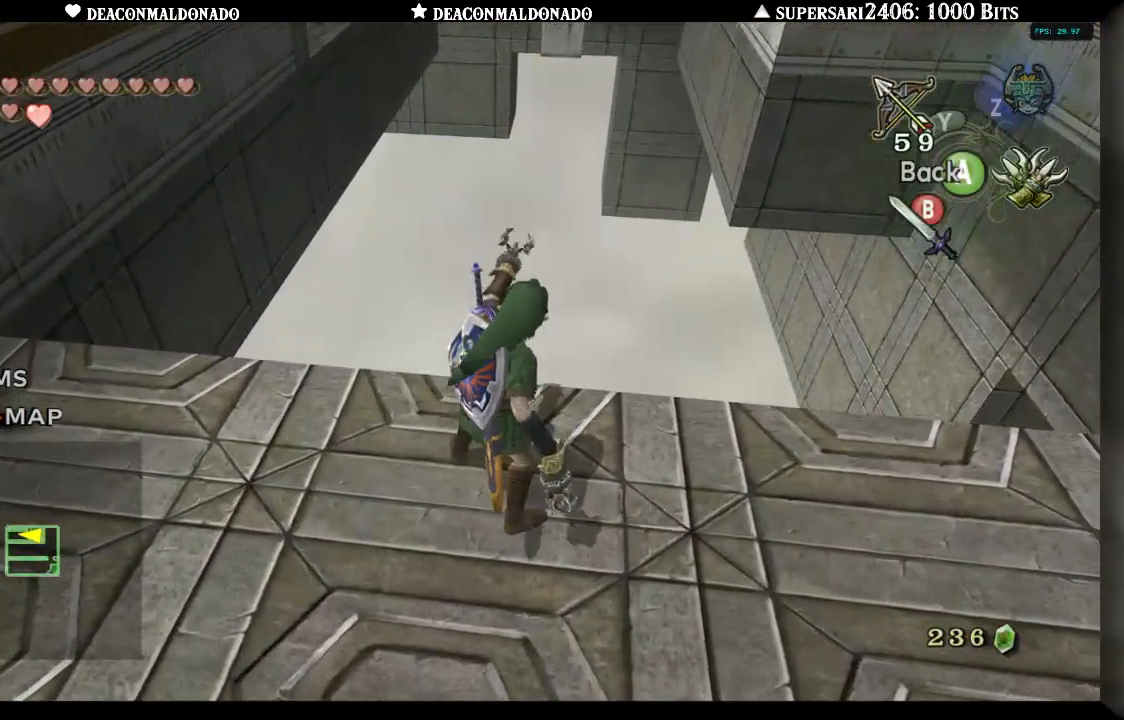
{"dt_ms": 500, "buttons": ["X"], "left_stick": "down-left", "right_stick": "center", "events": [[217, "left_stick", "down"], [367, "left_stick", "down-left"]]}
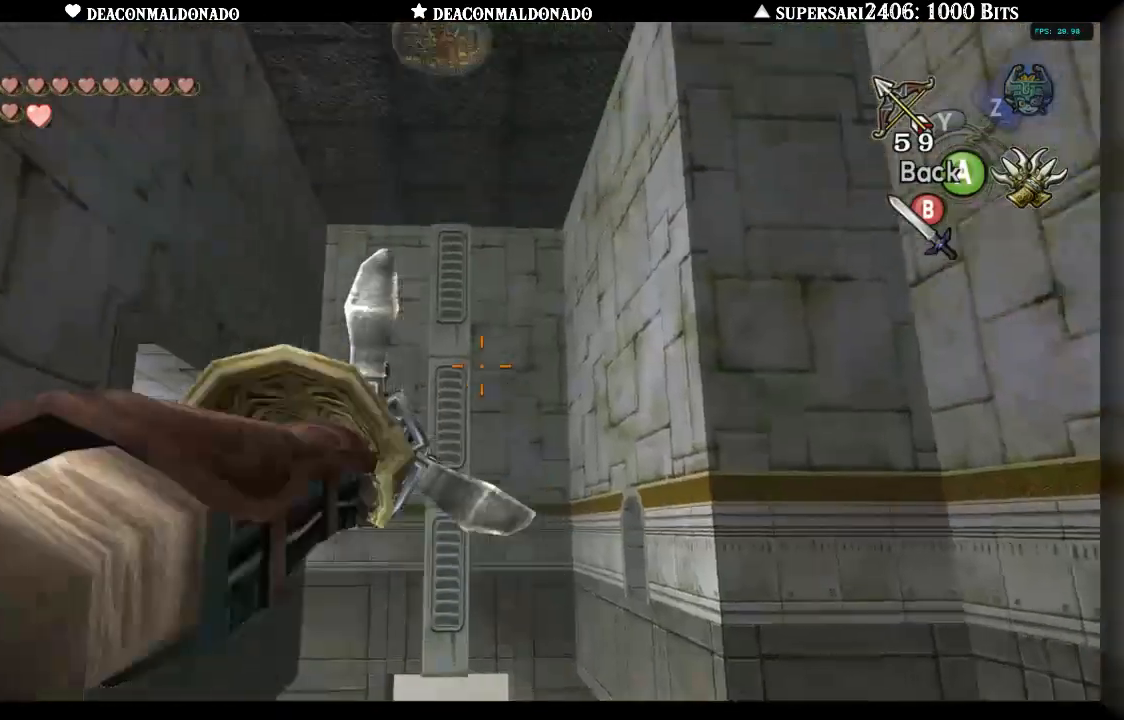
{"dt_ms": 500, "buttons": ["X"], "left_stick": "center", "right_stick": "center", "events": [[200, "left_stick", "center"], [317, "left_stick", "down-right"], [450, "left_stick", "center"]]}
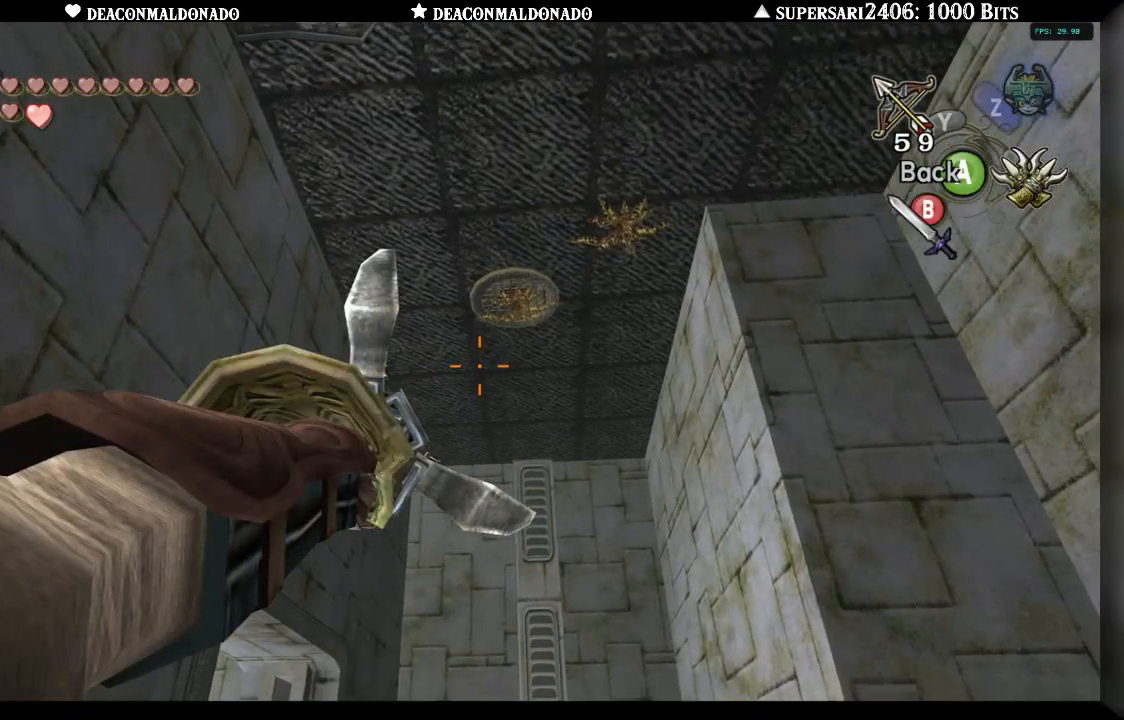
{"dt_ms": 500, "buttons": ["X"], "left_stick": "center", "right_stick": "center", "events": [[150, "left_stick", "down"], [267, "left_stick", "center"]]}
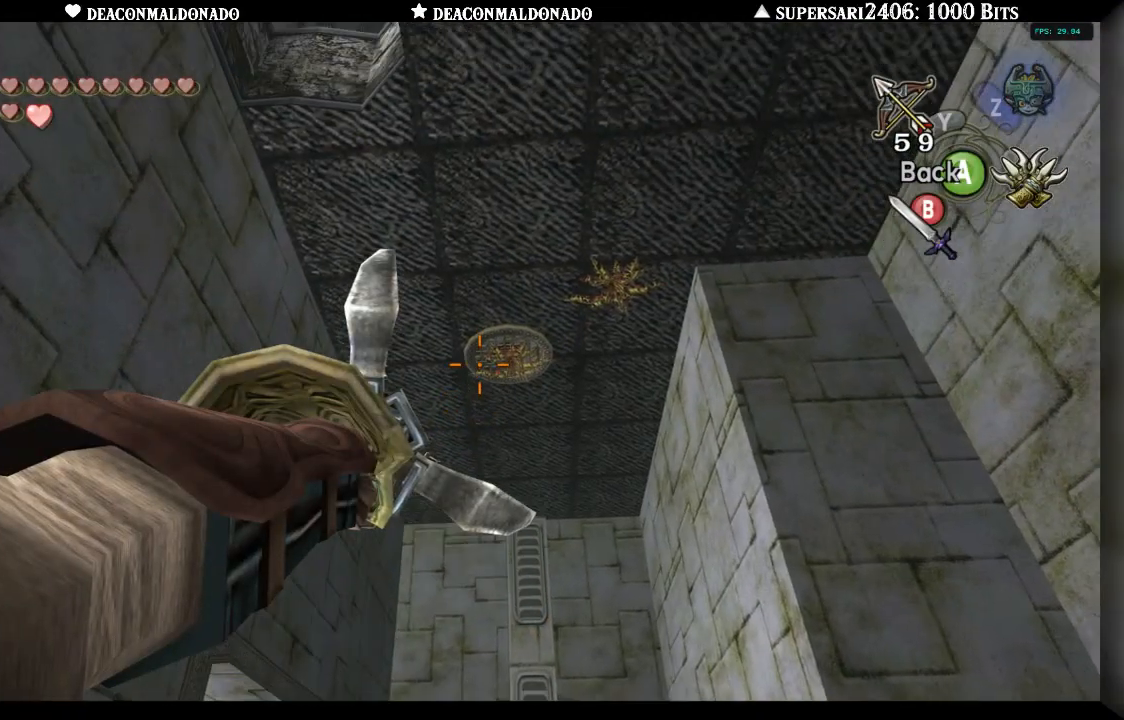
{"dt_ms": 500, "buttons": ["X"], "left_stick": "center", "right_stick": "center", "events": [[167, "left_stick", "right"], [233, "left_stick", "down-right"], [433, "left_stick", "center"]]}
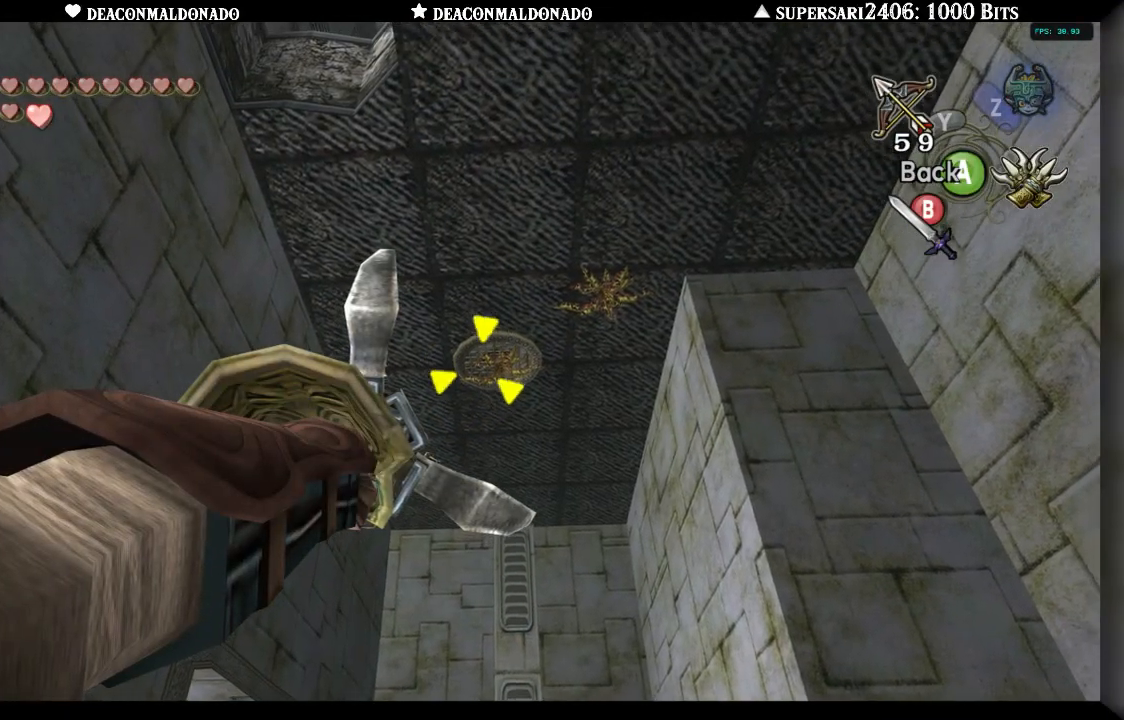
{"dt_ms": 500, "buttons": [], "left_stick": "center", "right_stick": "center", "events": [[100, "left_stick", "down-right"], [150, "X", "up"], [150, "left_stick", "center"]]}
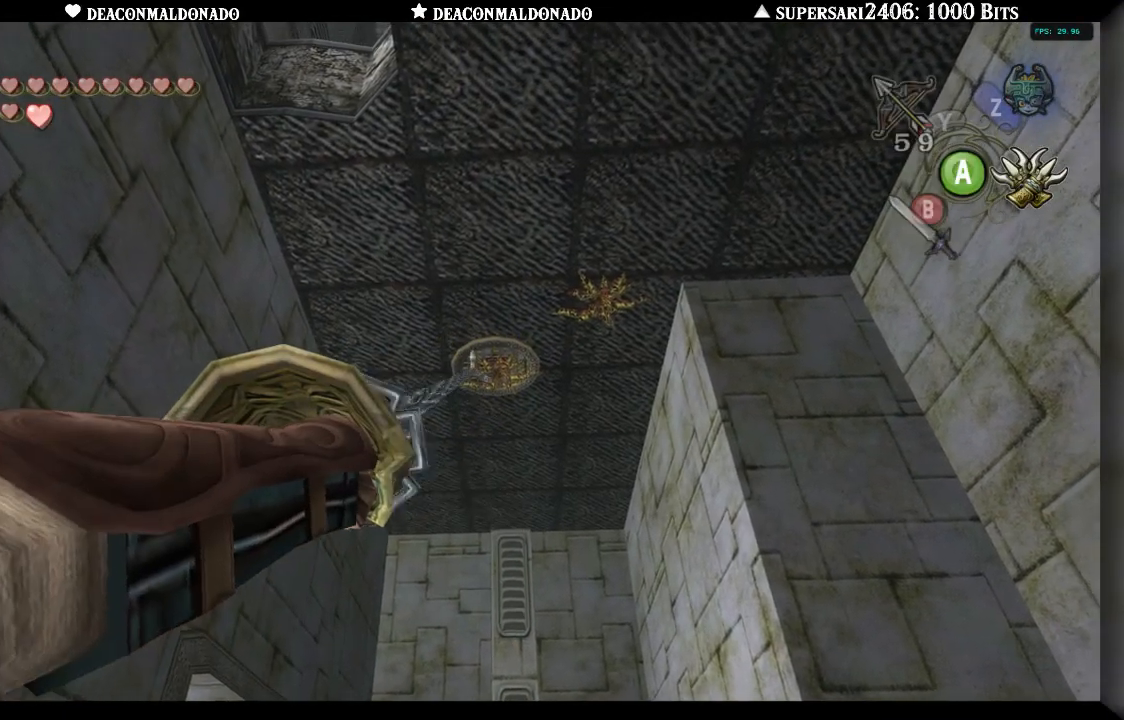
{"dt_ms": 500, "buttons": [], "left_stick": "center", "right_stick": "center", "events": []}
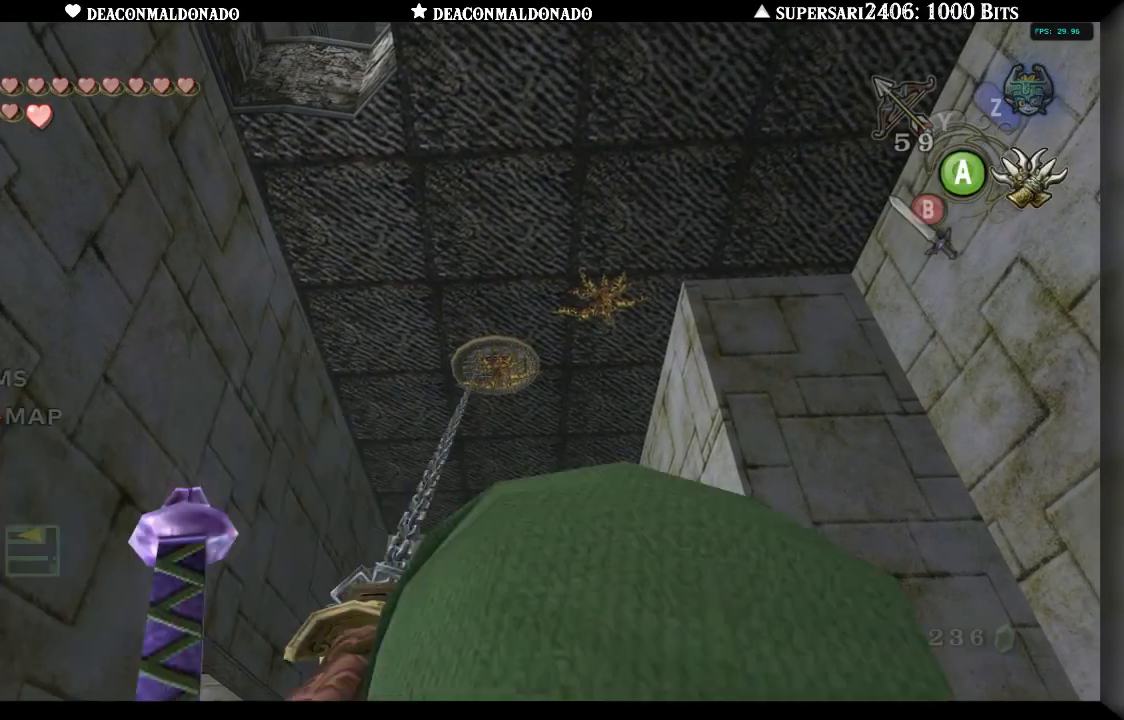
{"dt_ms": 500, "buttons": [], "left_stick": "center", "right_stick": "center", "events": []}